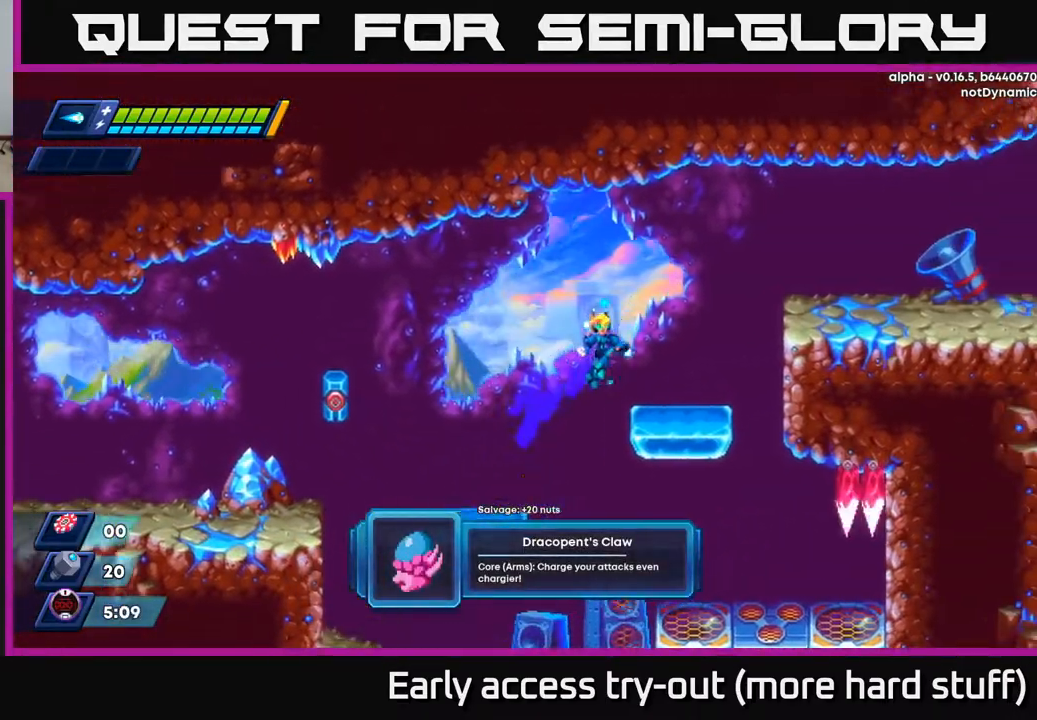
Gameplay with a controller (Xbox layout); each line is a JSON object with the inputs held at the frame after it. "events" lists button and stick changes between this image and that frame as [ms after this image, input, new state], when the widget could be followed in between. Not read: left_stick.
{"buttons": ["R2", "DPAD_RIGHT"], "right_stick": "center", "events": [[67, "A", "up"], [267, "A", "down"], [467, "A", "up"]]}
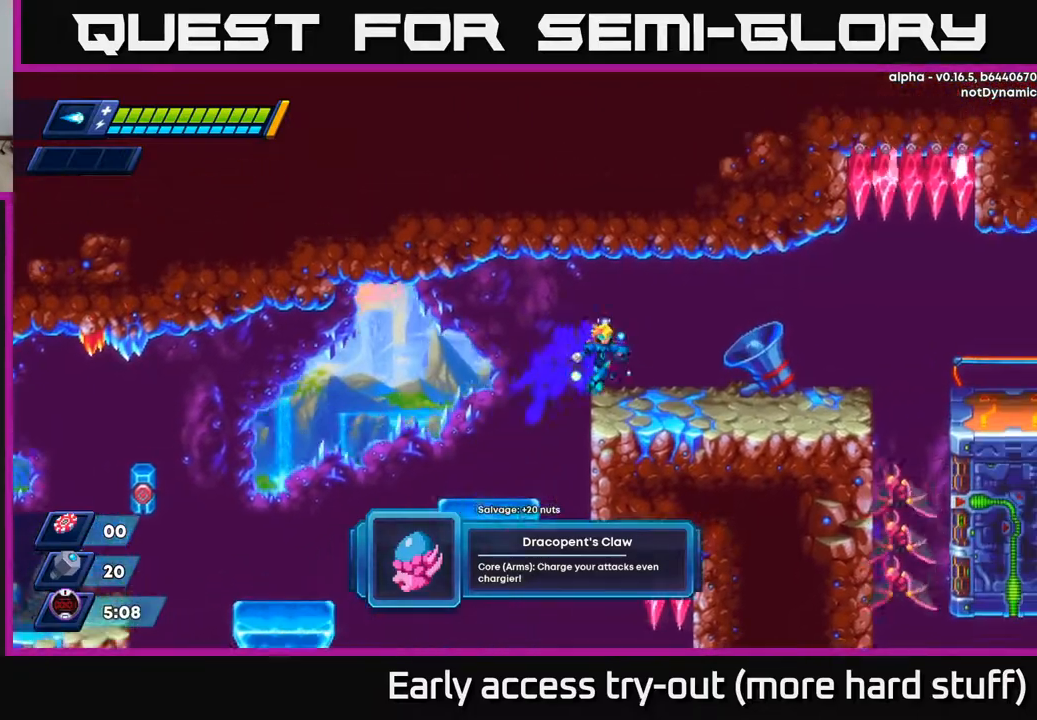
{"buttons": ["R2", "DPAD_RIGHT"], "right_stick": "center", "events": [[33, "R2", "up"], [217, "R2", "down"]]}
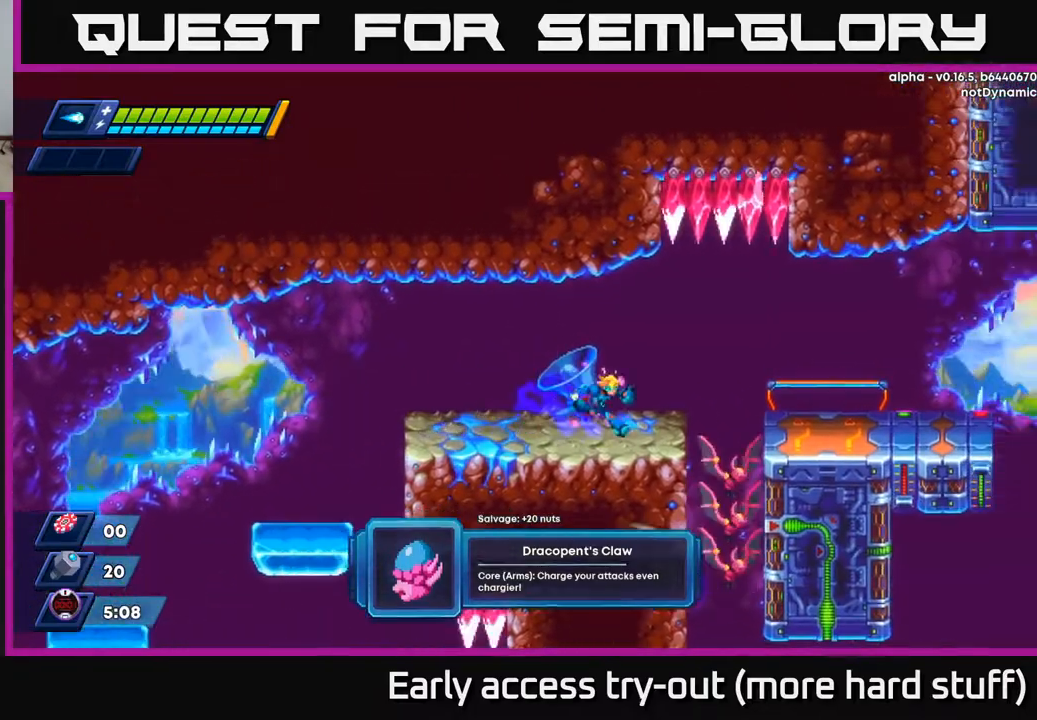
{"buttons": ["R2", "DPAD_RIGHT"], "right_stick": "center", "events": [[83, "R2", "up"], [167, "R2", "down"], [233, "A", "down"], [333, "A", "up"]]}
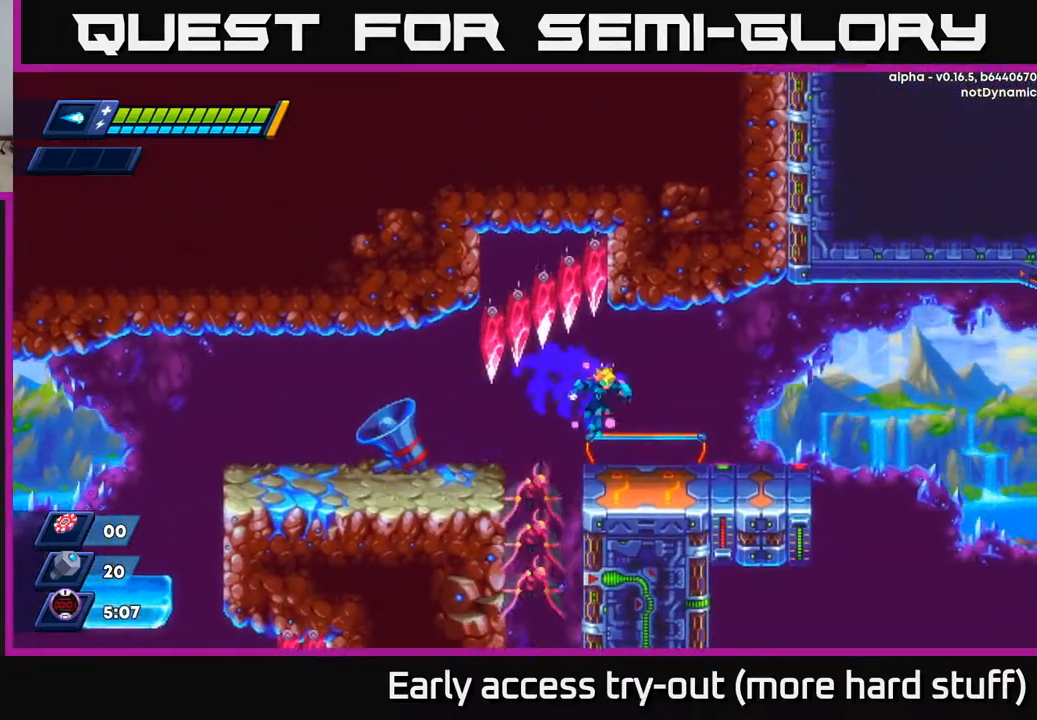
{"buttons": ["X", "DPAD_LEFT"], "right_stick": "center", "events": [[383, "DPAD_RIGHT", "up"], [417, "R2", "up"], [433, "DPAD_LEFT", "down"], [483, "X", "down"]]}
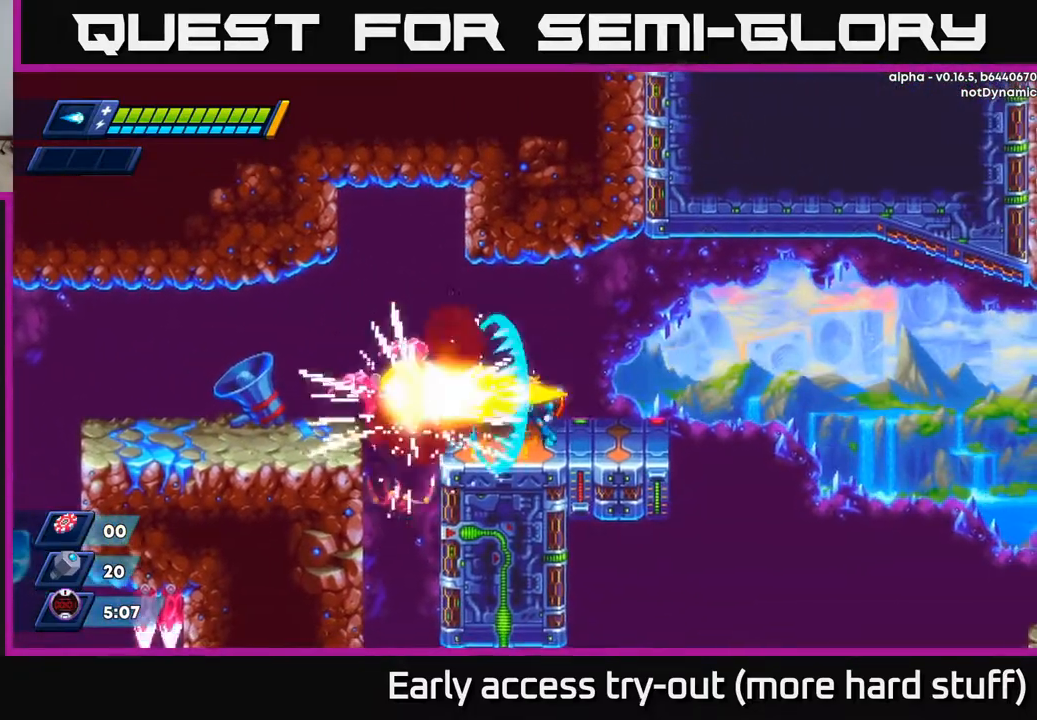
{"buttons": ["DPAD_LEFT"], "right_stick": "center", "events": [[33, "DPAD_LEFT", "up"], [67, "X", "up"], [133, "X", "down"], [200, "X", "up"], [467, "DPAD_LEFT", "down"]]}
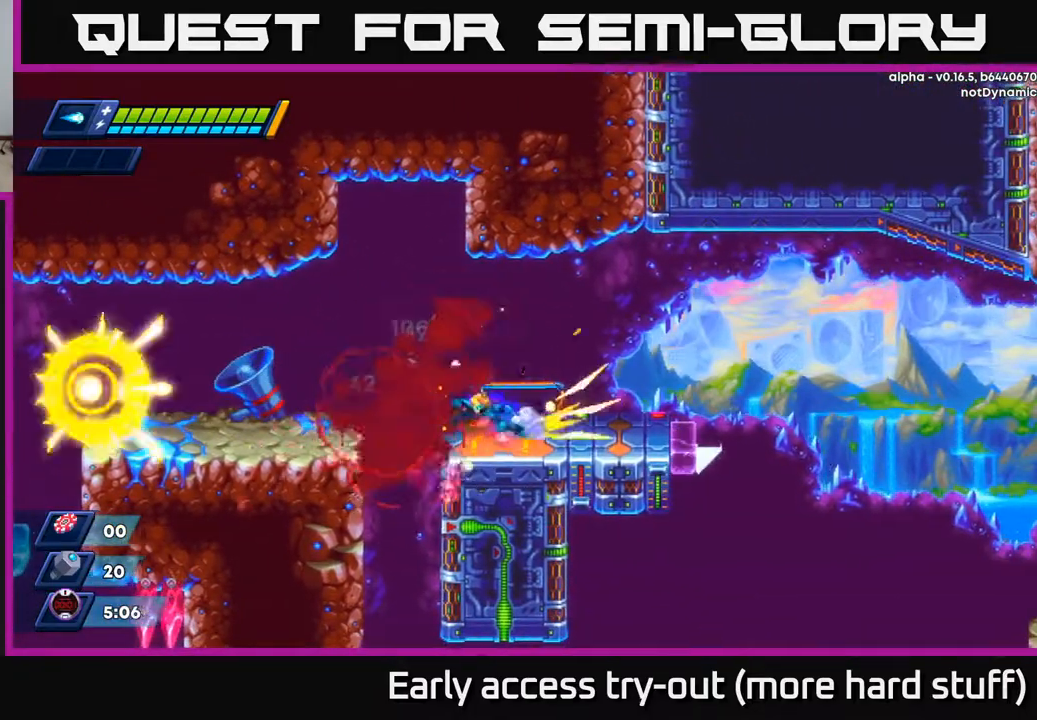
{"buttons": ["DPAD_RIGHT"], "right_stick": "center", "events": [[17, "R2", "down"], [183, "A", "down"], [283, "A", "up"], [333, "DPAD_LEFT", "up"], [333, "R2", "up"], [383, "DPAD_RIGHT", "down"]]}
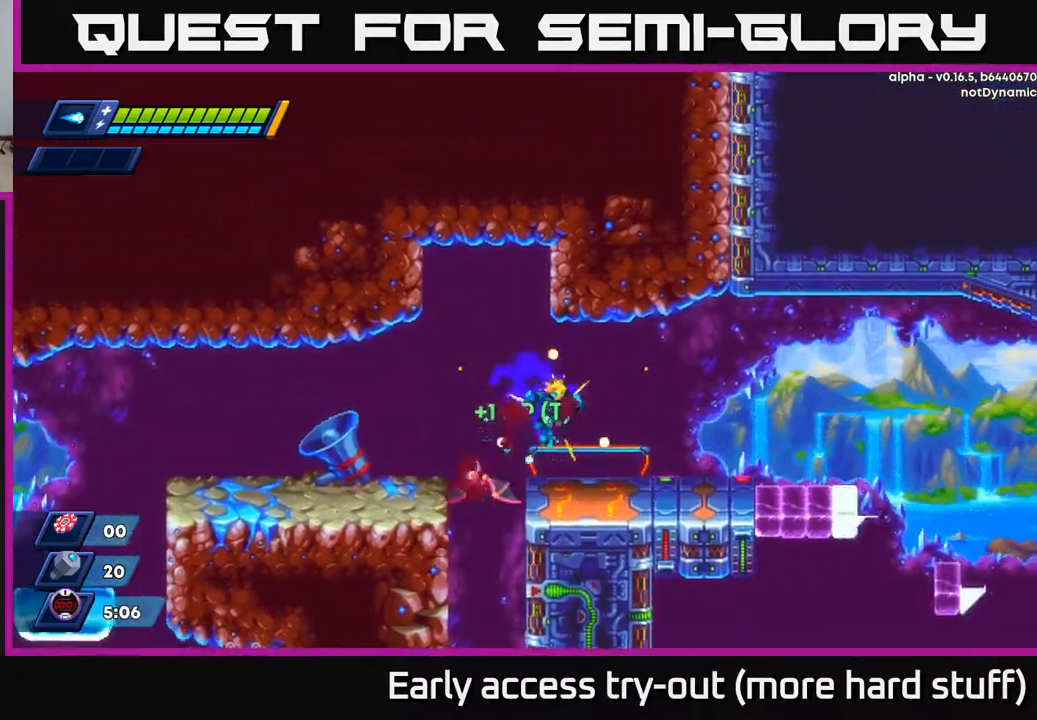
{"buttons": ["X", "DPAD_LEFT"], "right_stick": "center", "events": [[233, "R2", "down"], [383, "DPAD_RIGHT", "up"], [400, "R2", "up"], [417, "DPAD_LEFT", "down"], [433, "X", "down"]]}
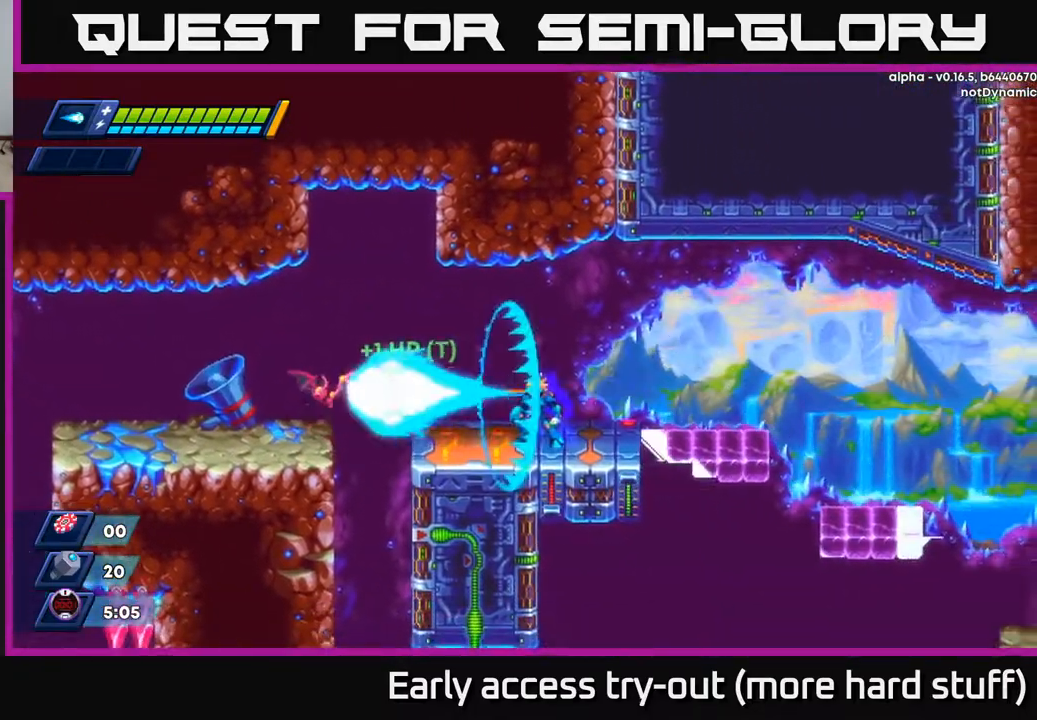
{"buttons": ["R2", "DPAD_RIGHT"], "right_stick": "center", "events": [[17, "DPAD_LEFT", "up"], [17, "X", "up"], [150, "DPAD_RIGHT", "down"], [250, "R2", "down"], [367, "A", "down"], [450, "A", "up"]]}
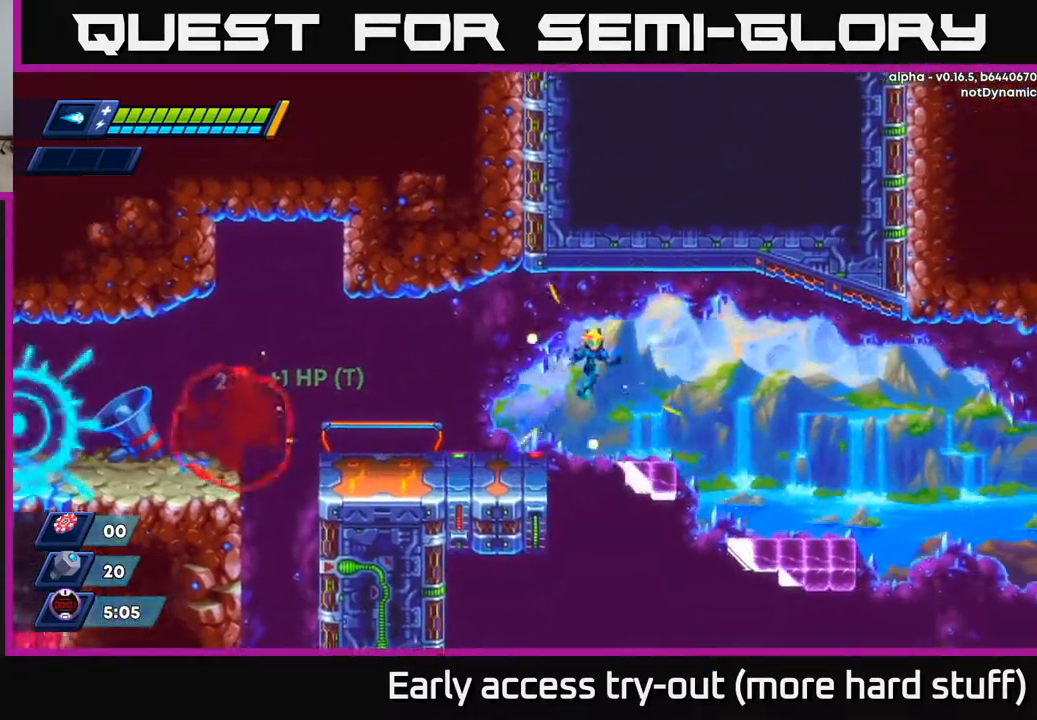
{"buttons": ["R2", "DPAD_RIGHT"], "right_stick": "center", "events": []}
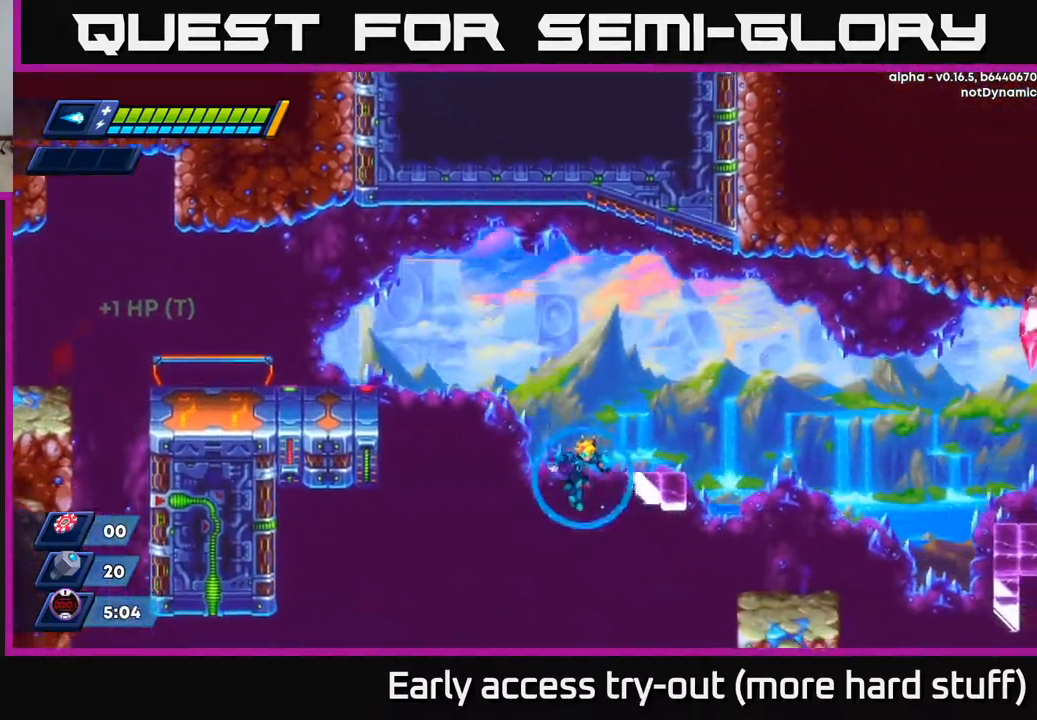
{"buttons": ["R2", "DPAD_RIGHT"], "right_stick": "center", "events": [[133, "A", "down"], [300, "A", "up"]]}
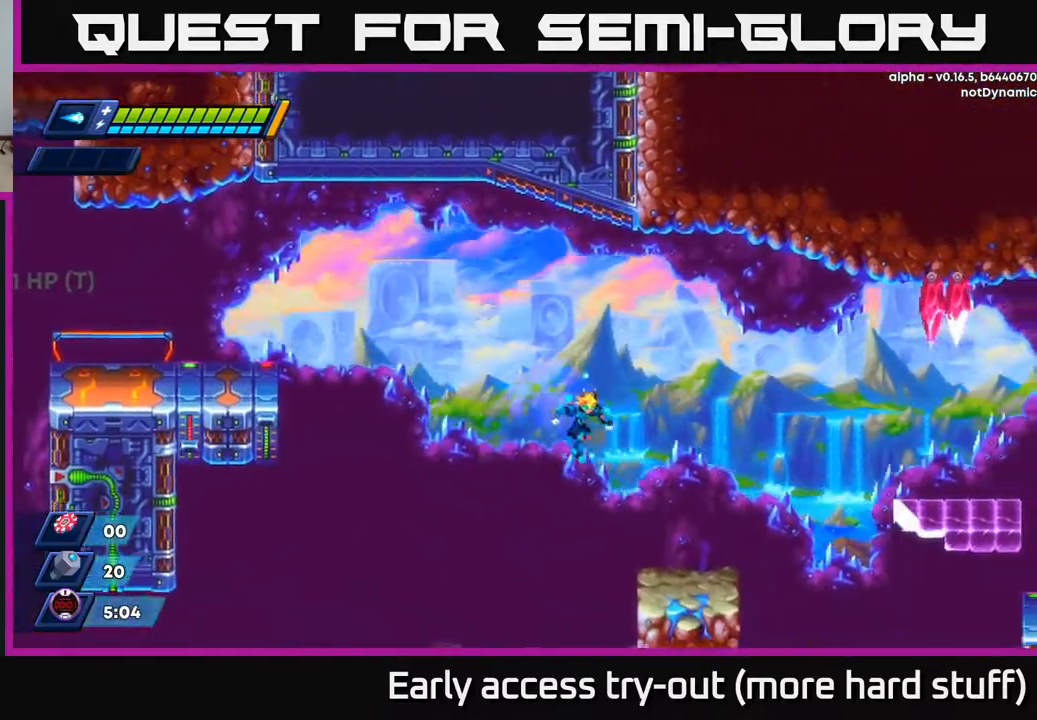
{"buttons": ["A", "R2", "DPAD_RIGHT"], "right_stick": "center", "events": [[133, "R2", "up"], [400, "R2", "down"], [467, "A", "down"]]}
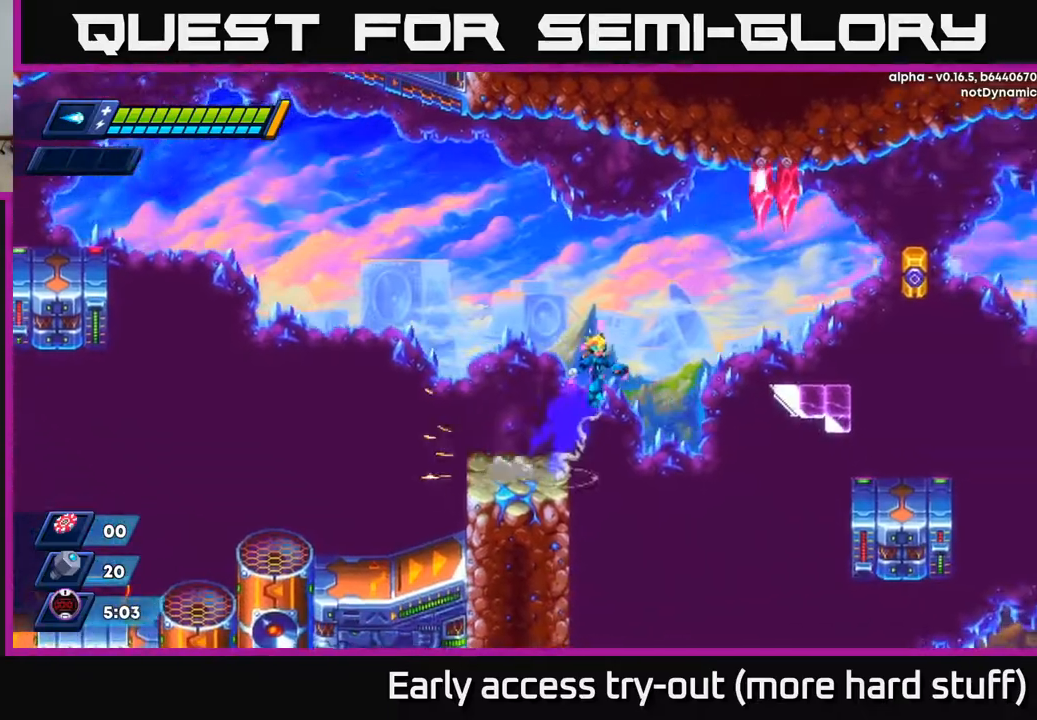
{"buttons": ["DPAD_RIGHT"], "right_stick": "center", "events": [[467, "A", "up"], [500, "R2", "up"]]}
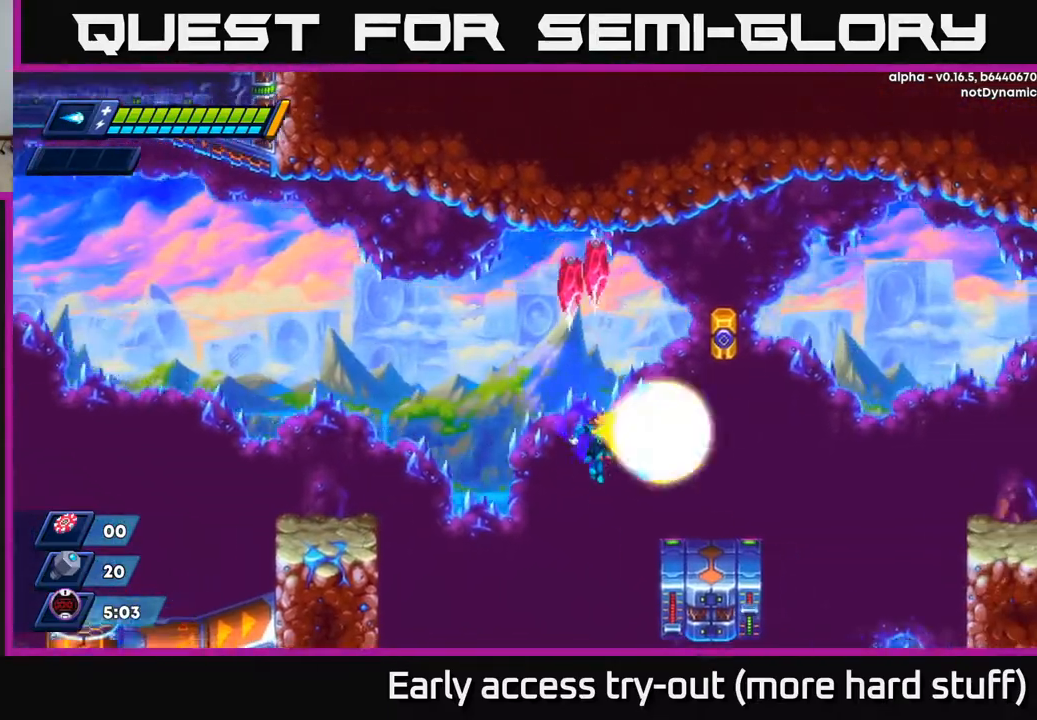
{"buttons": ["R2", "DPAD_RIGHT"], "right_stick": "center", "events": [[50, "X", "down"], [217, "X", "up"], [333, "R2", "down"]]}
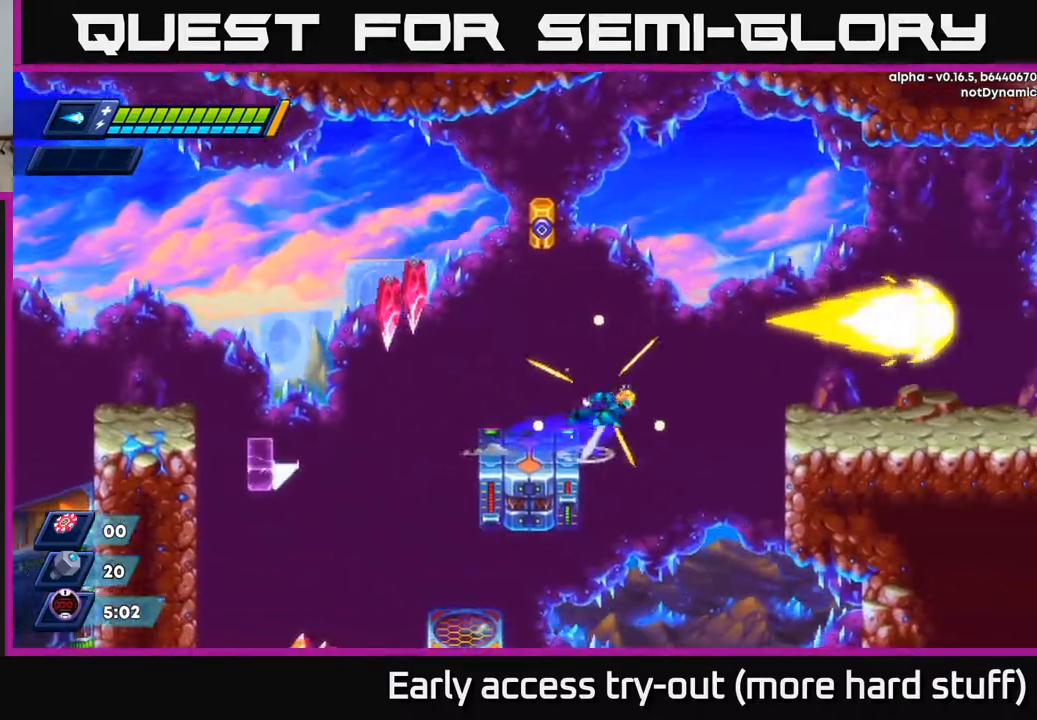
{"buttons": ["R2", "DPAD_RIGHT"], "right_stick": "center", "events": [[33, "A", "down"], [400, "A", "up"]]}
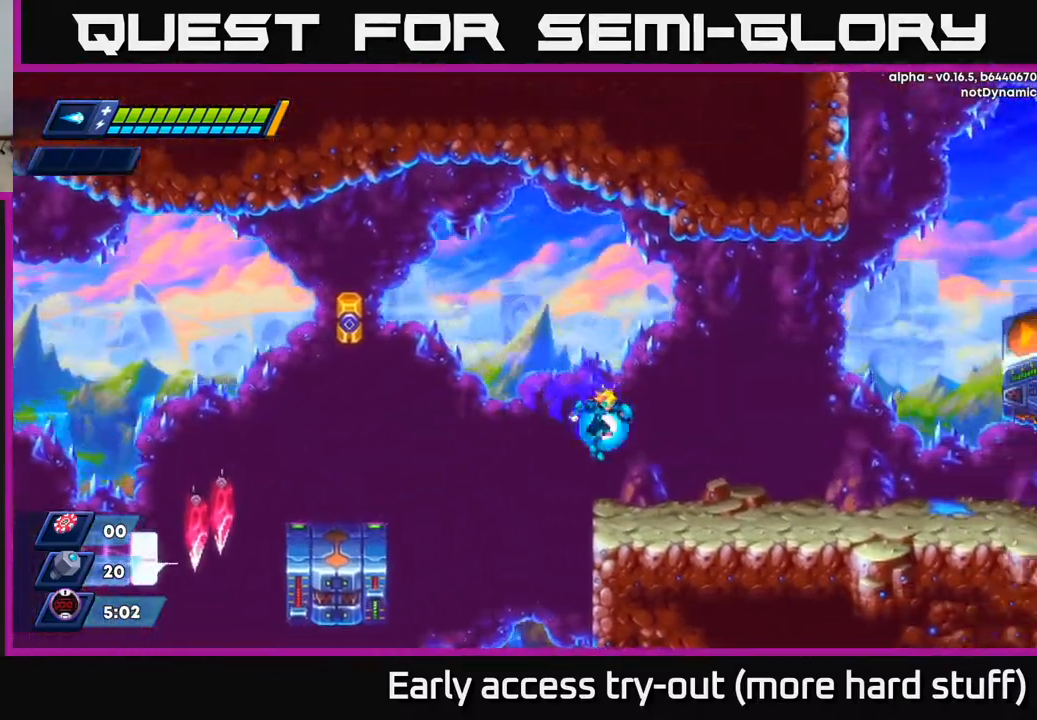
{"buttons": ["R2", "DPAD_RIGHT"], "right_stick": "center", "events": [[183, "A", "down"], [267, "A", "up"]]}
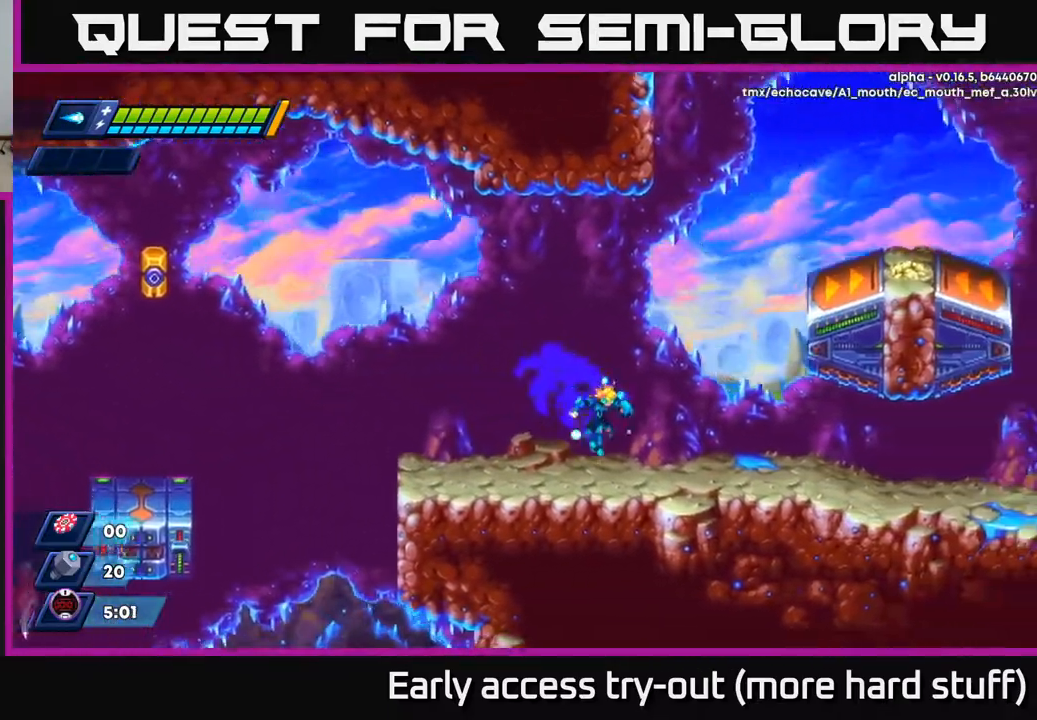
{"buttons": ["A", "R2", "DPAD_RIGHT"], "right_stick": "center", "events": [[217, "A", "down"]]}
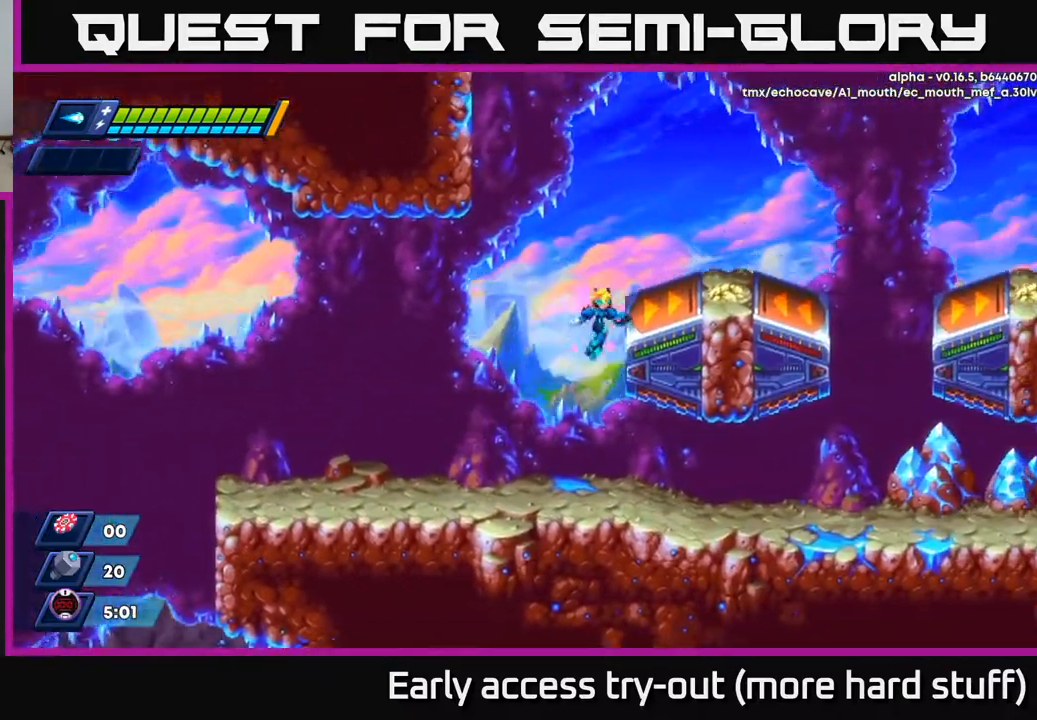
{"buttons": ["R2", "DPAD_RIGHT"], "right_stick": "center", "events": [[17, "A", "up"], [100, "A", "down"], [217, "A", "up"], [217, "R2", "up"], [483, "R2", "down"]]}
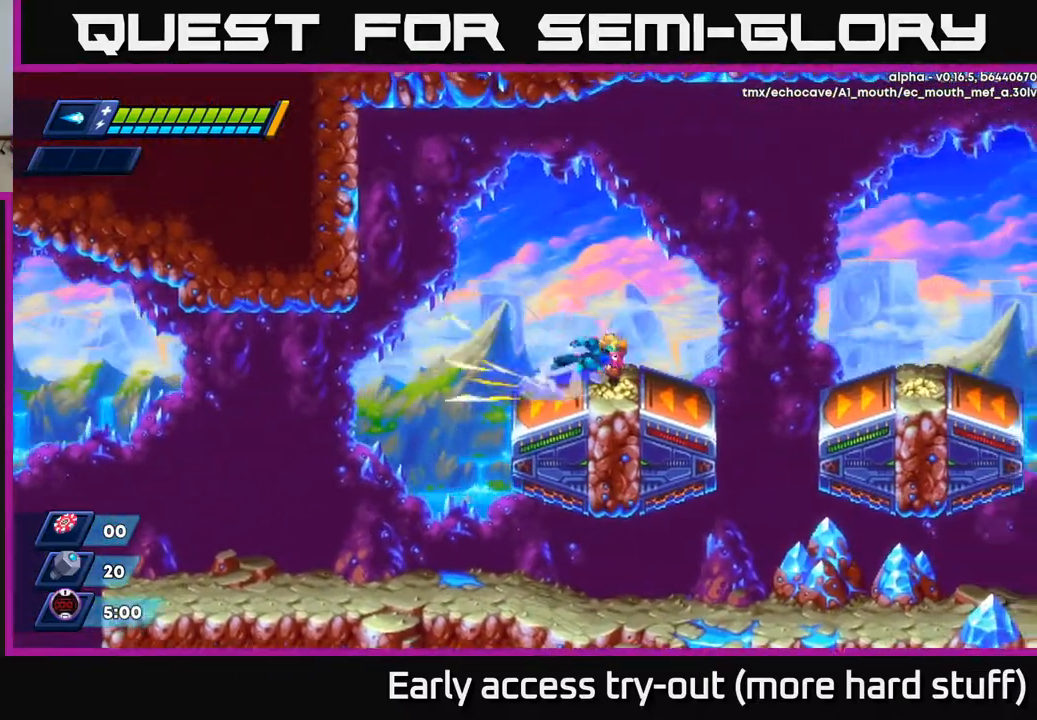
{"buttons": ["DPAD_LEFT"], "right_stick": "center", "events": [[33, "A", "down"], [33, "DPAD_RIGHT", "up"], [83, "DPAD_LEFT", "down"], [317, "A", "up"], [383, "R2", "up"]]}
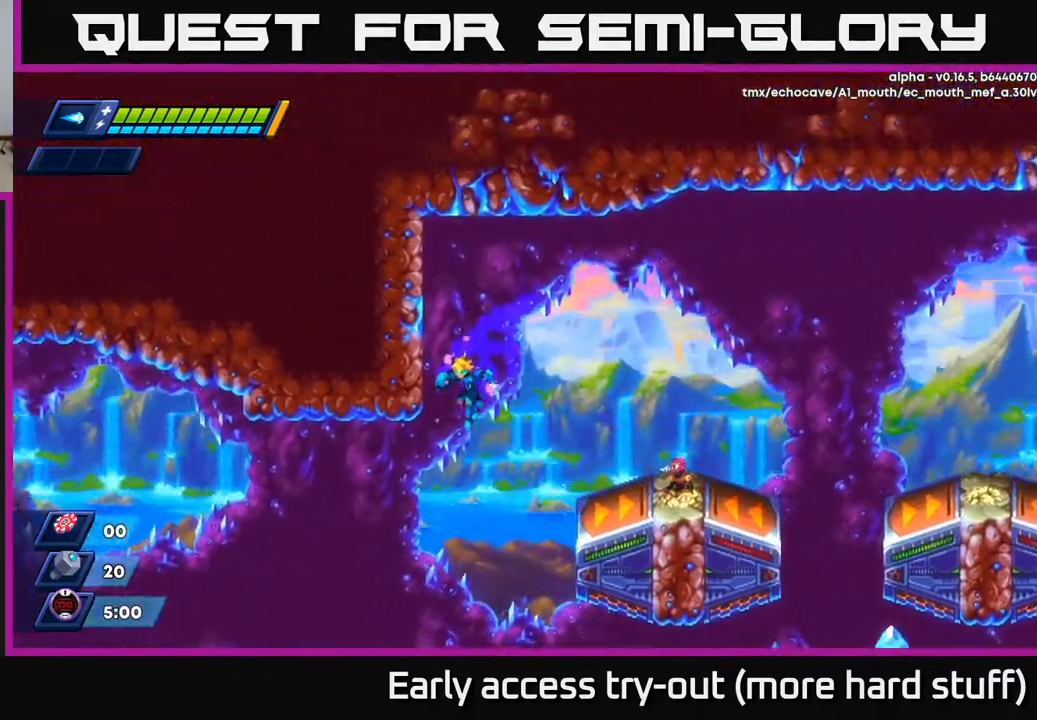
{"buttons": [], "right_stick": "center", "events": [[33, "DPAD_LEFT", "up"], [83, "DPAD_RIGHT", "down"], [200, "DPAD_RIGHT", "up"], [217, "X", "down"], [300, "X", "up"], [333, "DPAD_LEFT", "down"], [500, "DPAD_LEFT", "up"]]}
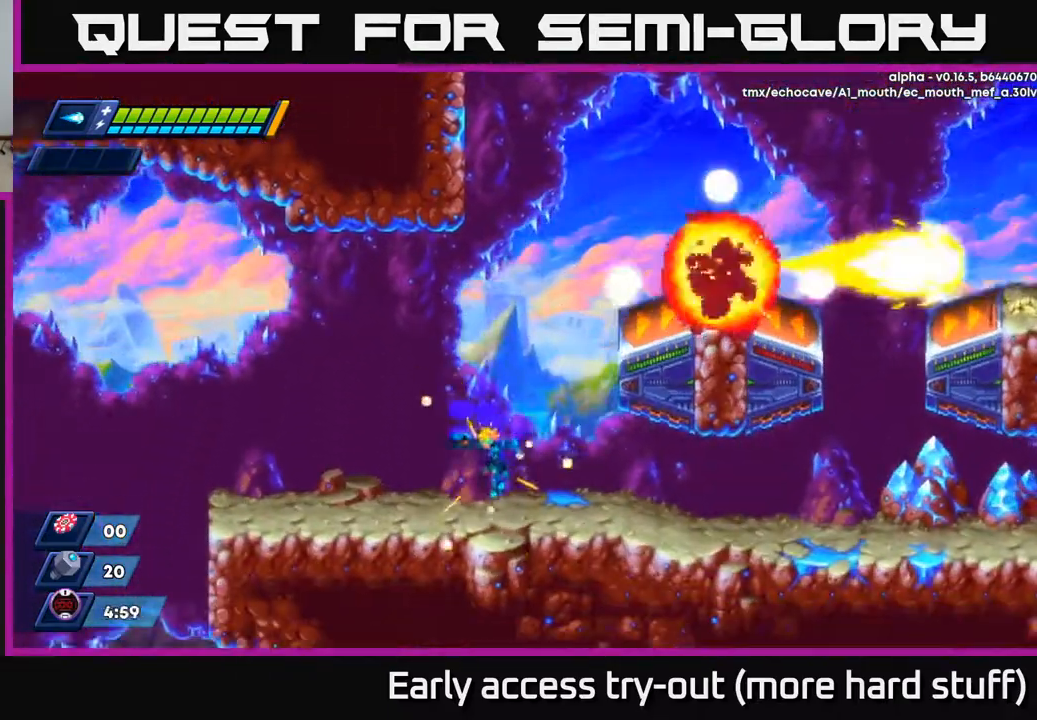
{"buttons": ["R2", "DPAD_RIGHT"], "right_stick": "center", "events": [[167, "DPAD_RIGHT", "down"], [233, "R2", "down"], [283, "A", "down"], [500, "A", "up"]]}
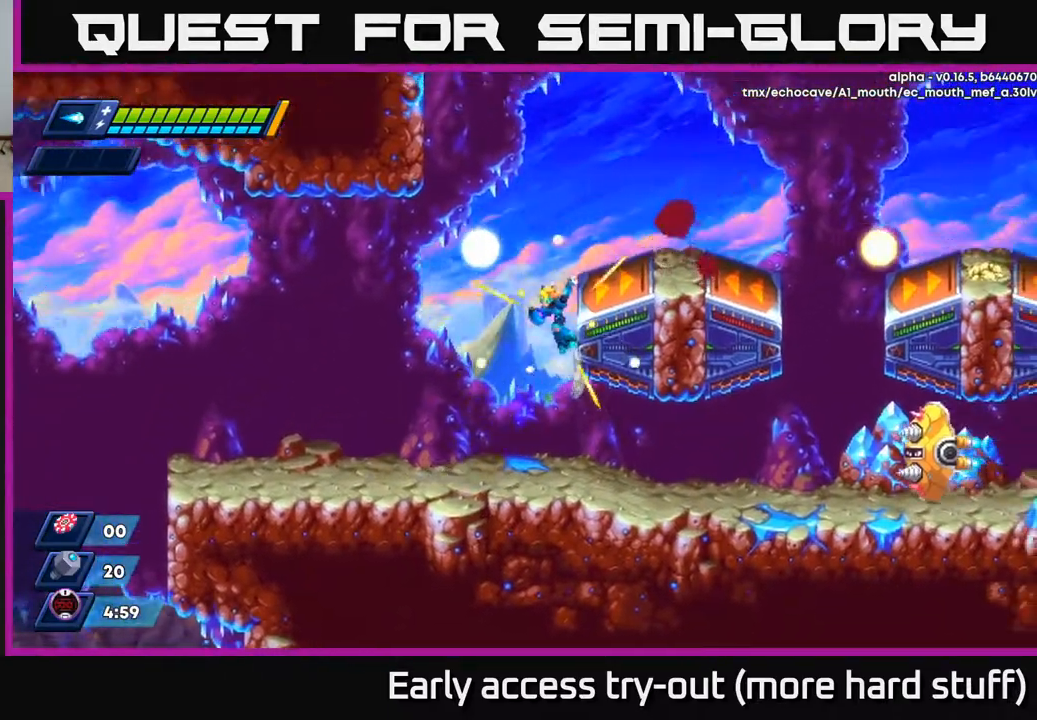
{"buttons": ["R2", "DPAD_RIGHT"], "right_stick": "center", "events": [[100, "A", "down"], [250, "A", "up"], [400, "R2", "up"], [500, "R2", "down"]]}
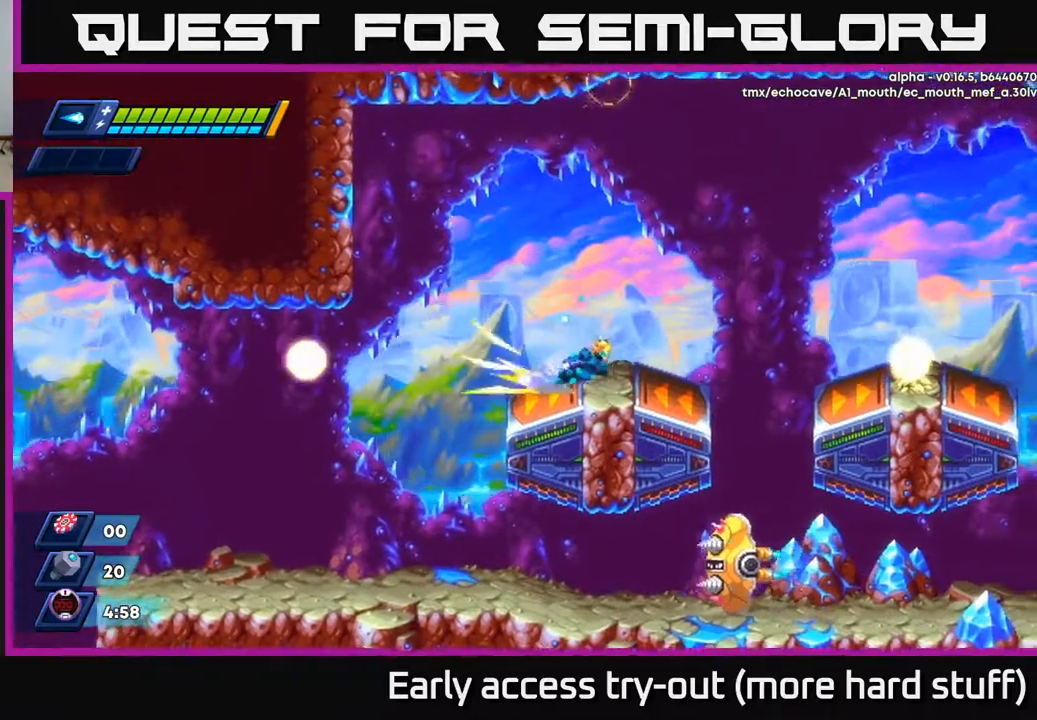
{"buttons": ["R2", "DPAD_RIGHT"], "right_stick": "center", "events": [[217, "A", "down"], [350, "A", "up"]]}
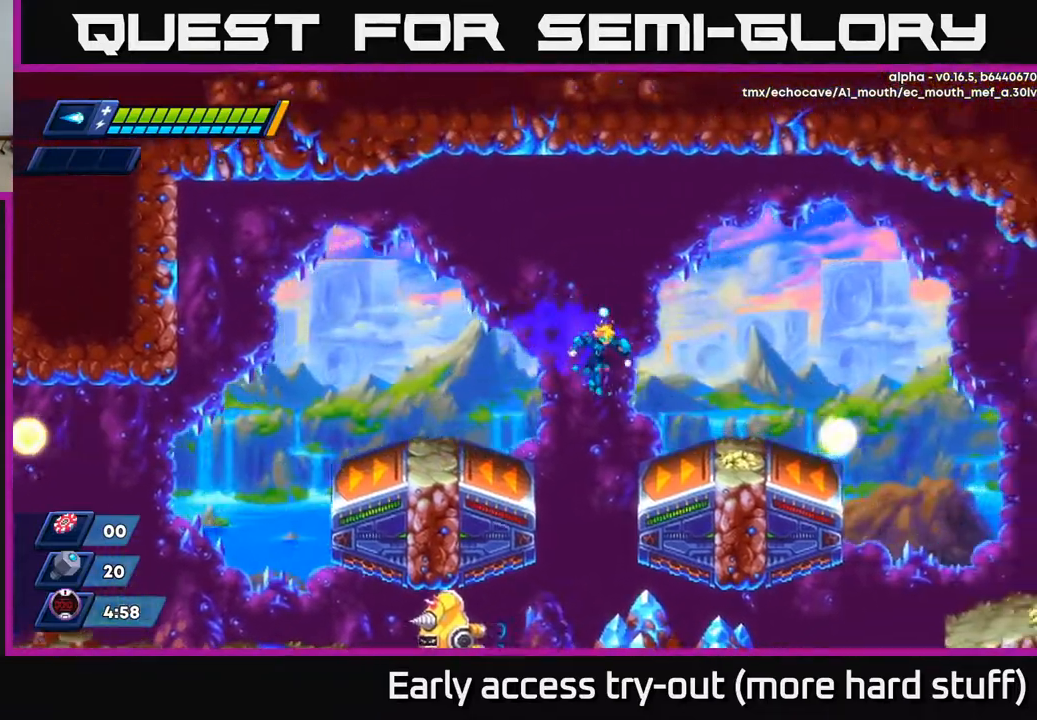
{"buttons": ["X"], "right_stick": "center", "events": [[67, "R2", "up"], [167, "DPAD_RIGHT", "up"], [400, "DPAD_RIGHT", "down"], [450, "X", "down"], [483, "DPAD_RIGHT", "up"]]}
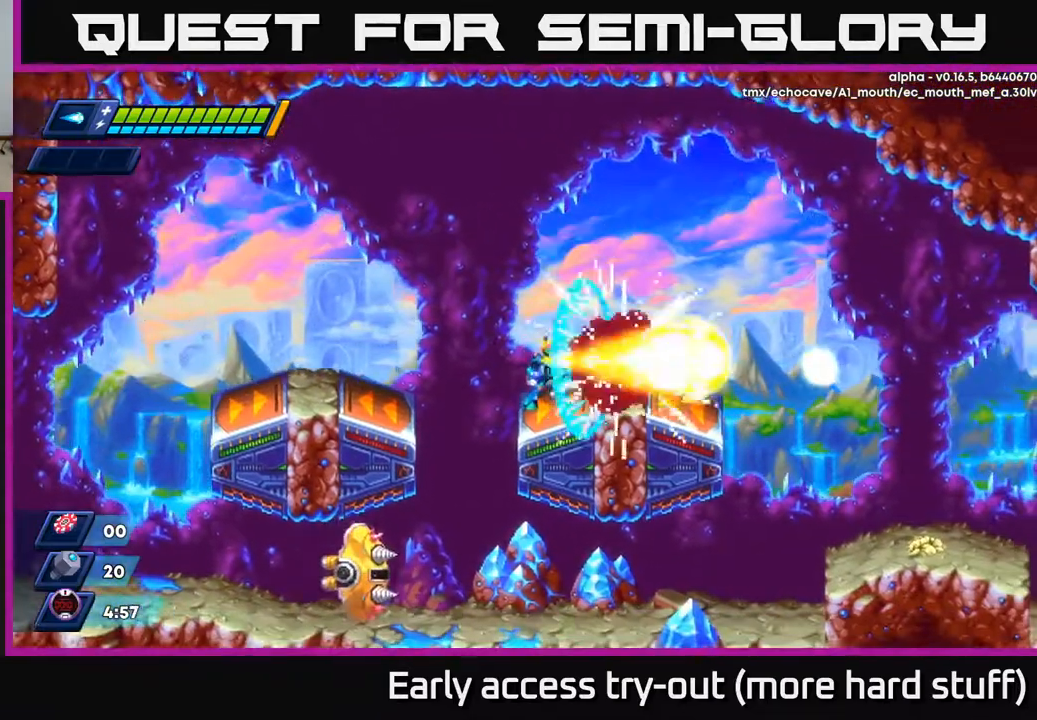
{"buttons": ["R2", "DPAD_RIGHT"], "right_stick": "center", "events": [[33, "X", "up"], [83, "X", "down"], [150, "X", "up"], [200, "X", "down"], [267, "X", "up"], [333, "DPAD_RIGHT", "down"], [367, "X", "down"], [383, "X", "up"], [417, "R2", "down"]]}
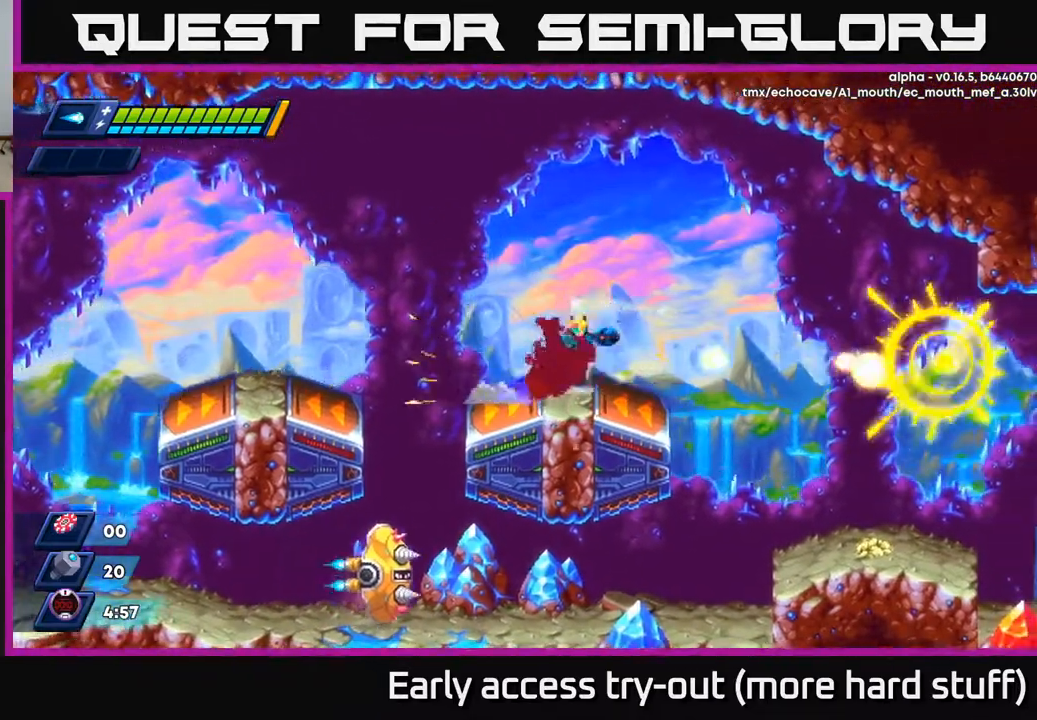
{"buttons": ["R2", "DPAD_RIGHT"], "right_stick": "center", "events": [[33, "A", "down"], [150, "A", "up"]]}
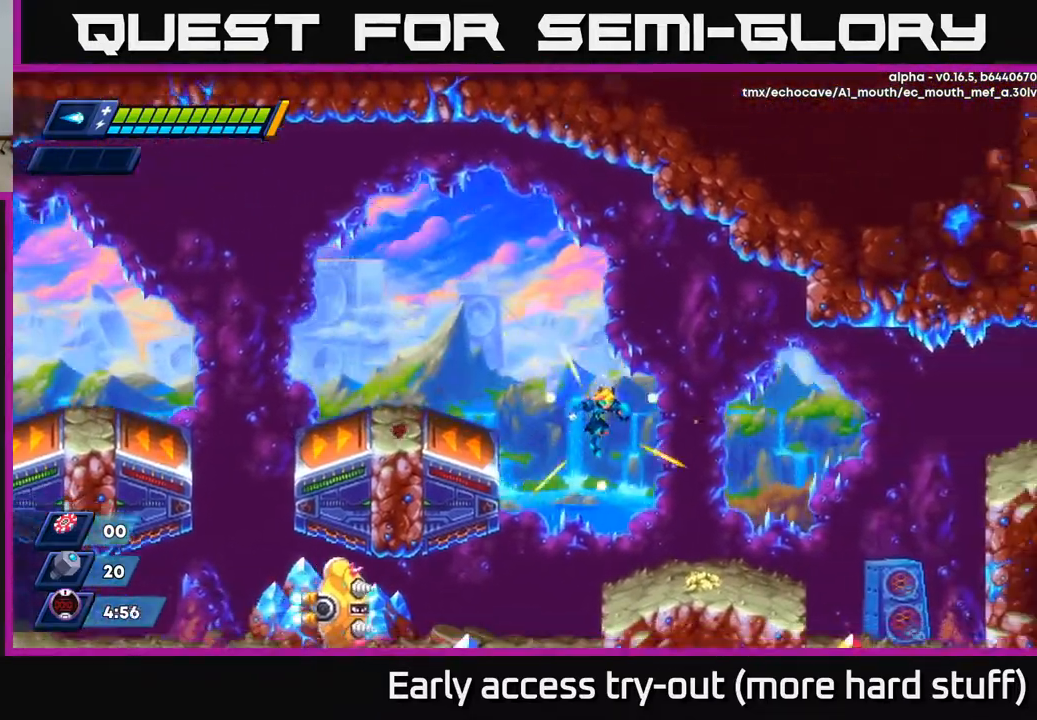
{"buttons": [], "right_stick": "center", "events": [[250, "DPAD_RIGHT", "up"], [300, "DPAD_LEFT", "down"], [300, "R2", "up"], [483, "DPAD_LEFT", "up"]]}
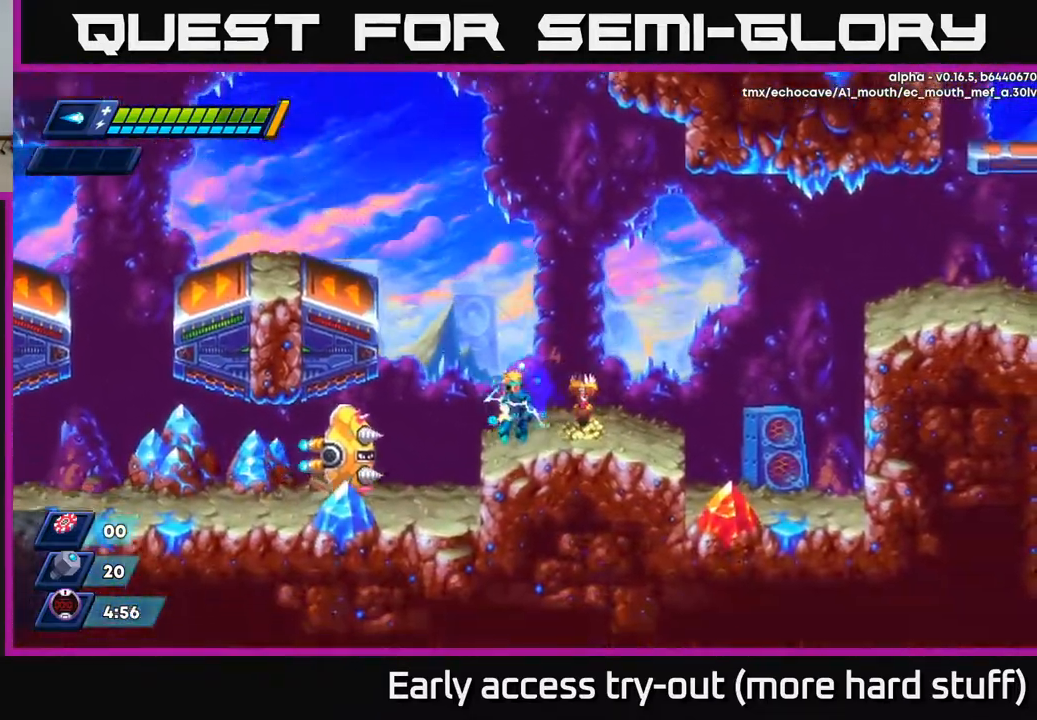
{"buttons": ["DPAD_RIGHT"], "right_stick": "center", "events": [[17, "DPAD_RIGHT", "down"], [67, "DPAD_RIGHT", "up"], [67, "X", "down"], [133, "X", "up"], [183, "X", "down"], [250, "X", "up"], [283, "DPAD_RIGHT", "down"], [317, "X", "down"], [383, "X", "up"]]}
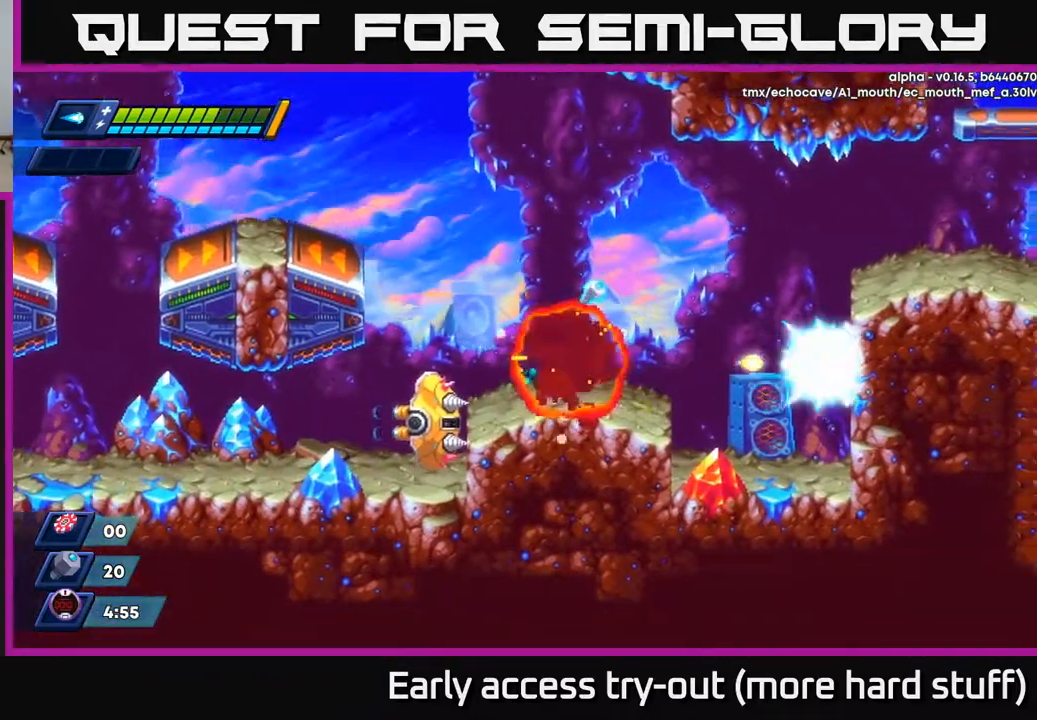
{"buttons": ["A", "DPAD_RIGHT"], "right_stick": "center", "events": [[133, "DPAD_RIGHT", "up"], [400, "DPAD_RIGHT", "down"], [500, "A", "down"]]}
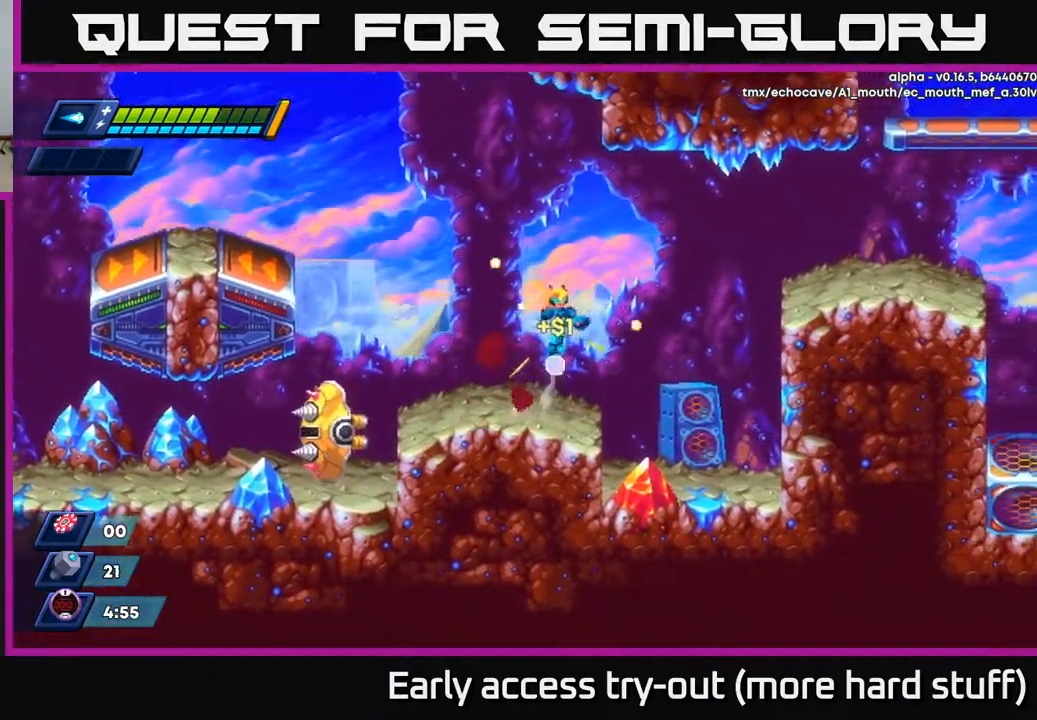
{"buttons": ["R2", "DPAD_LEFT"], "right_stick": "center", "events": [[67, "DPAD_RIGHT", "up"], [83, "DPAD_LEFT", "down"], [117, "A", "up"], [217, "R2", "down"]]}